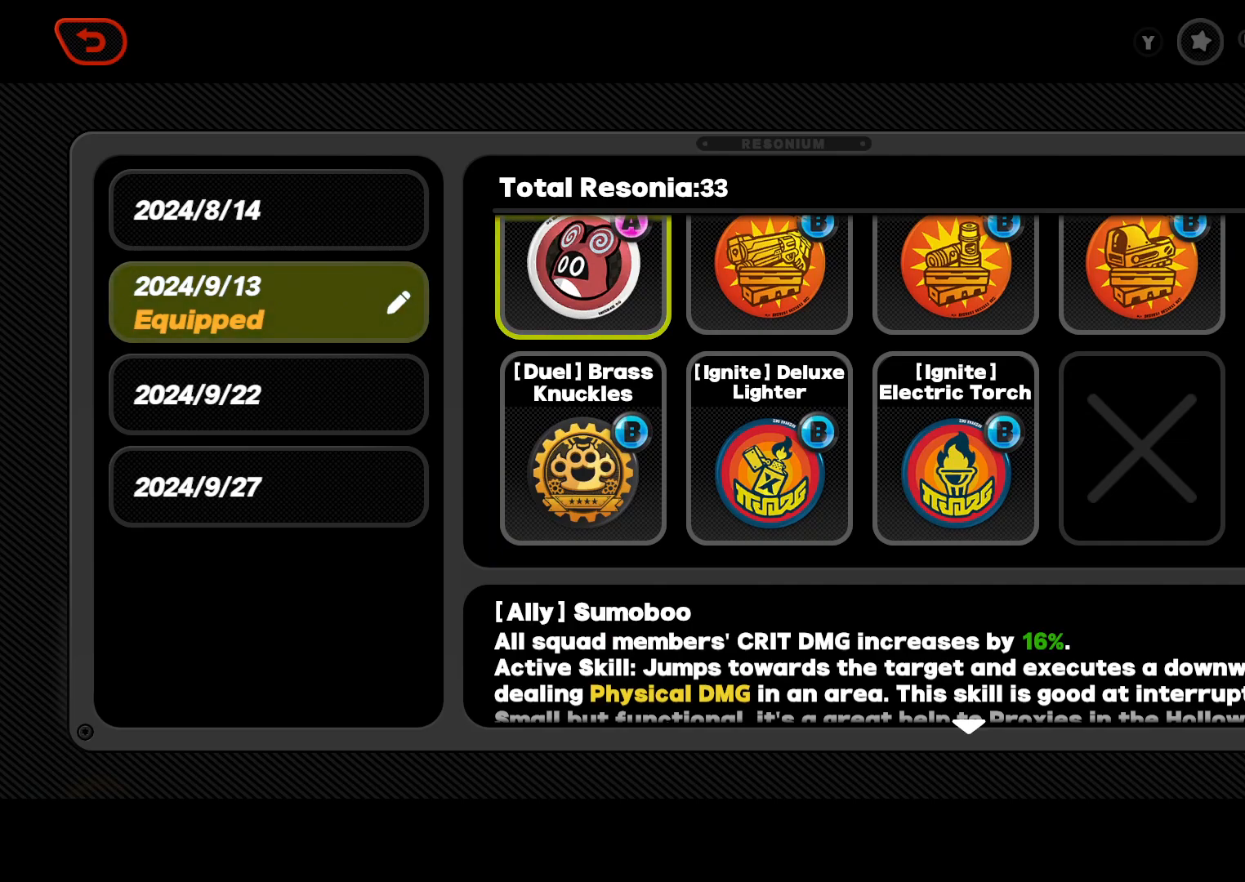
Gameplay with a controller (Xbox layout); each line is a JSON object with the inputs held at the frame after it. "events" lists button and stick changes between this image and that frame as [ms after this image, input, new state], when the widget could be followed in between. Not read: L3 R3.
{"buttons": [], "left_stick": "center", "right_stick": "center", "events": [[33, "DPAD_RIGHT", "down"], [233, "DPAD_RIGHT", "up"]]}
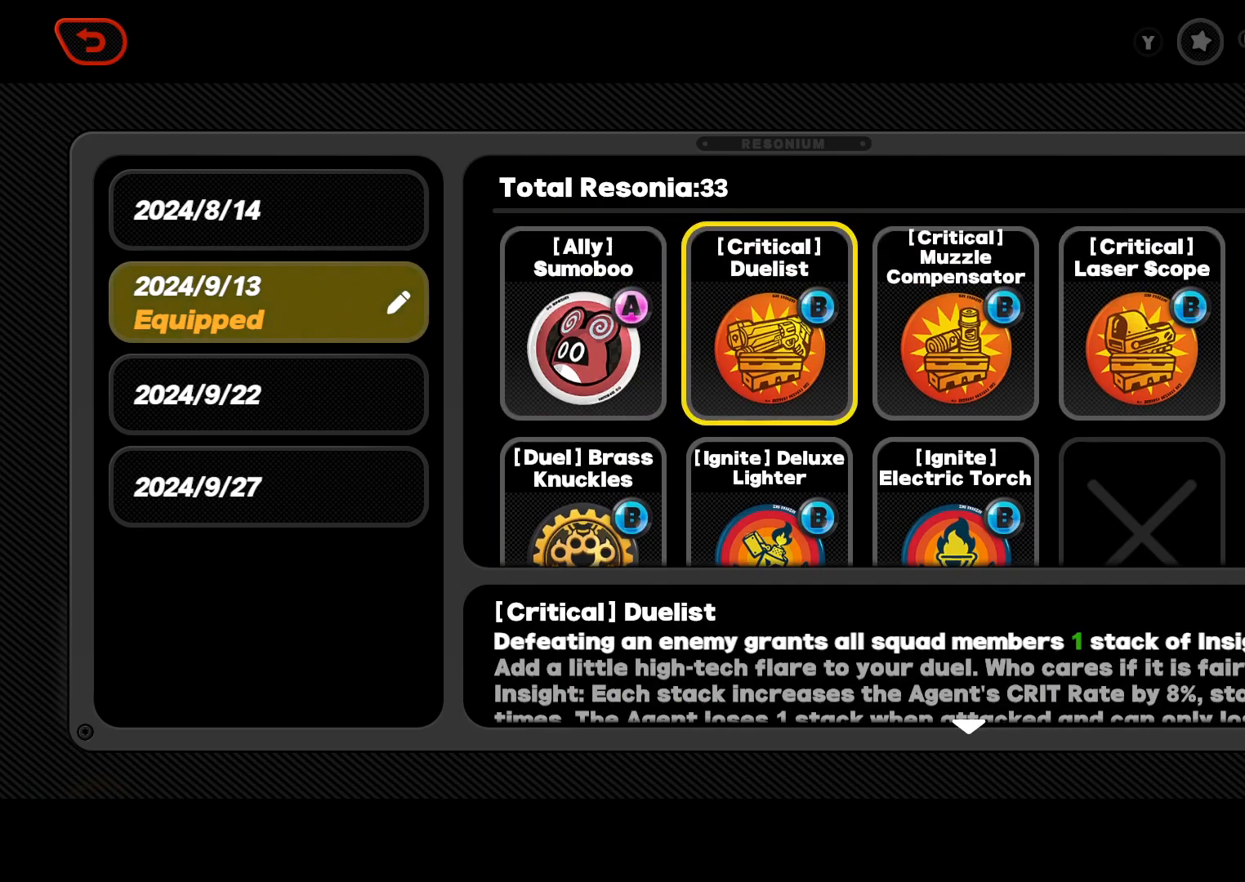
{"buttons": [], "left_stick": "center", "right_stick": "center", "events": [[200, "DPAD_RIGHT", "down"], [333, "DPAD_RIGHT", "up"]]}
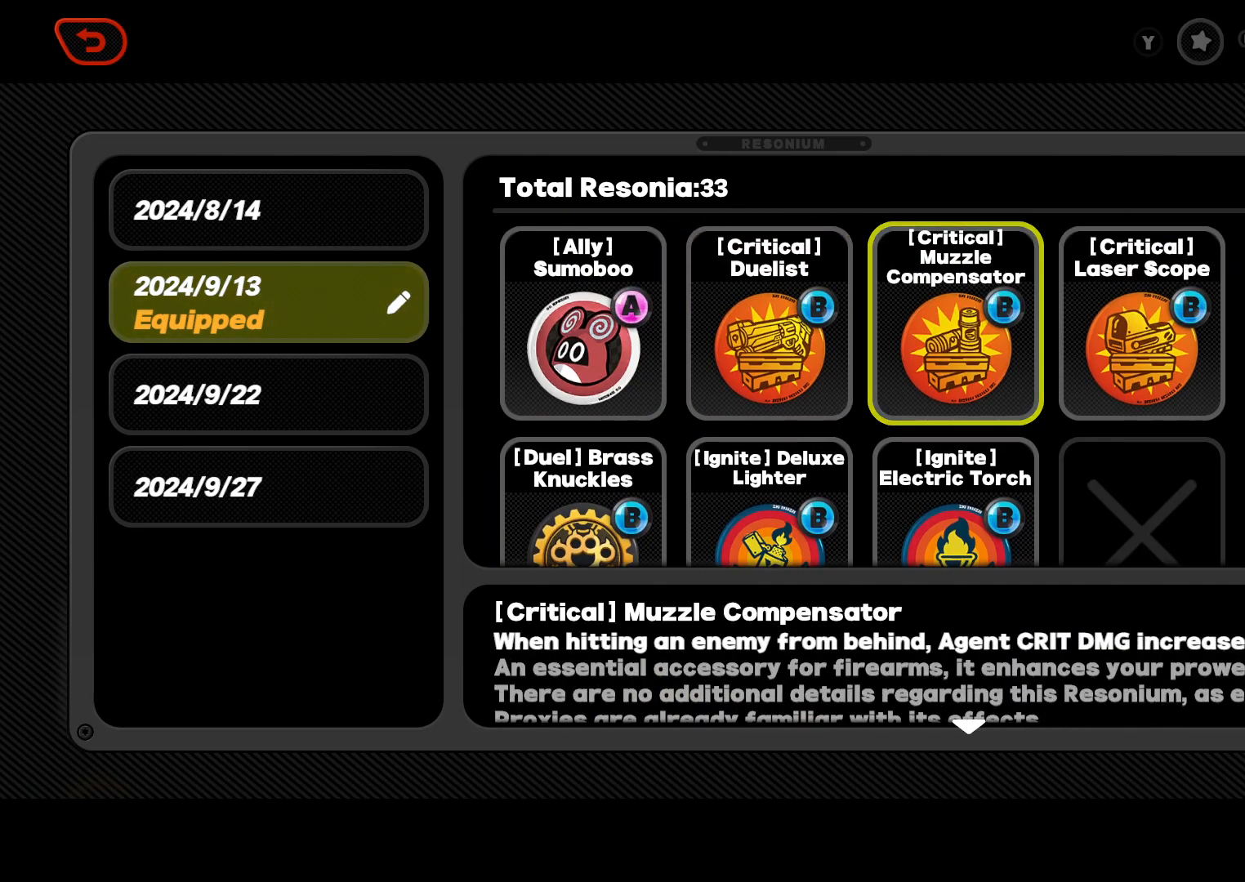
{"buttons": [], "left_stick": "center", "right_stick": "center", "events": [[267, "DPAD_RIGHT", "down"], [433, "DPAD_RIGHT", "up"]]}
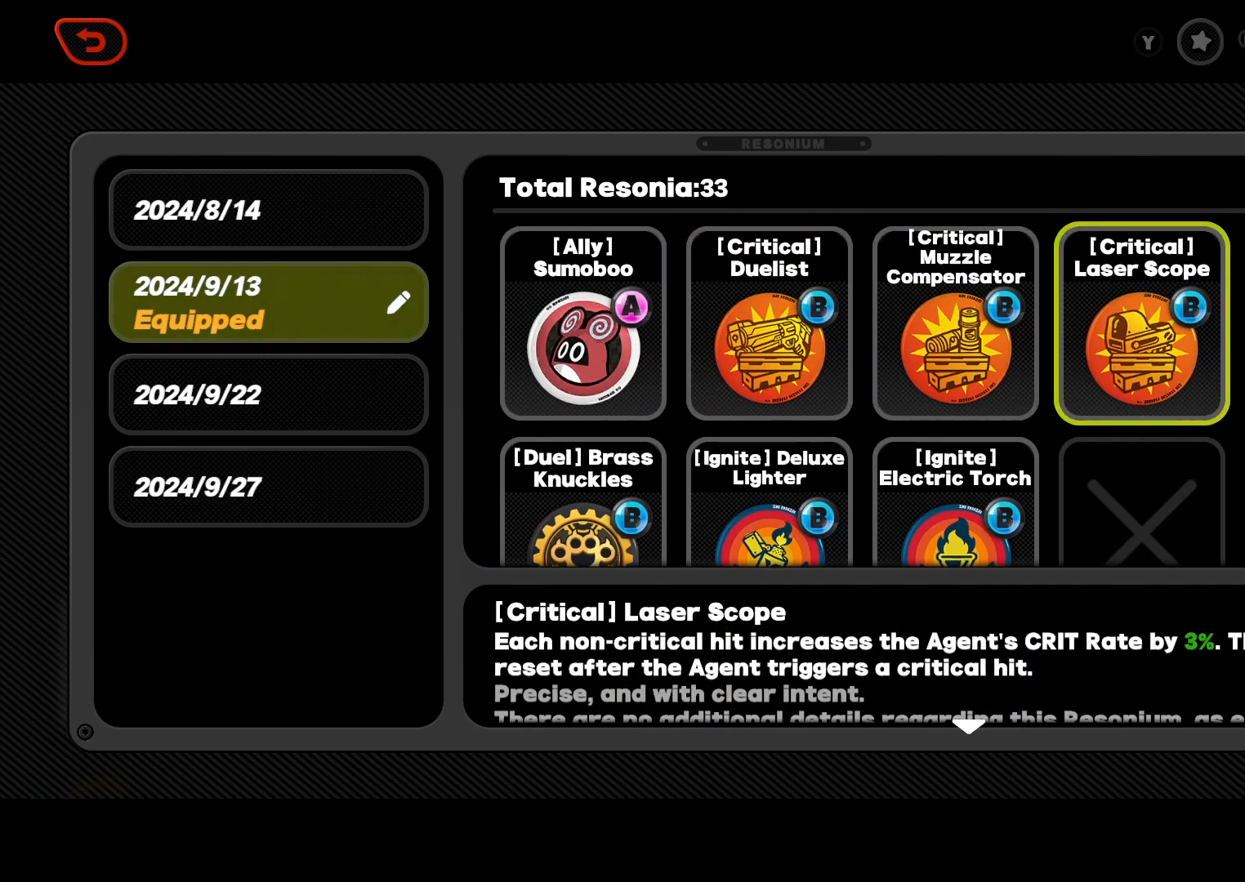
{"buttons": ["DPAD_RIGHT"], "left_stick": "center", "right_stick": "center", "events": [[367, "DPAD_RIGHT", "down"]]}
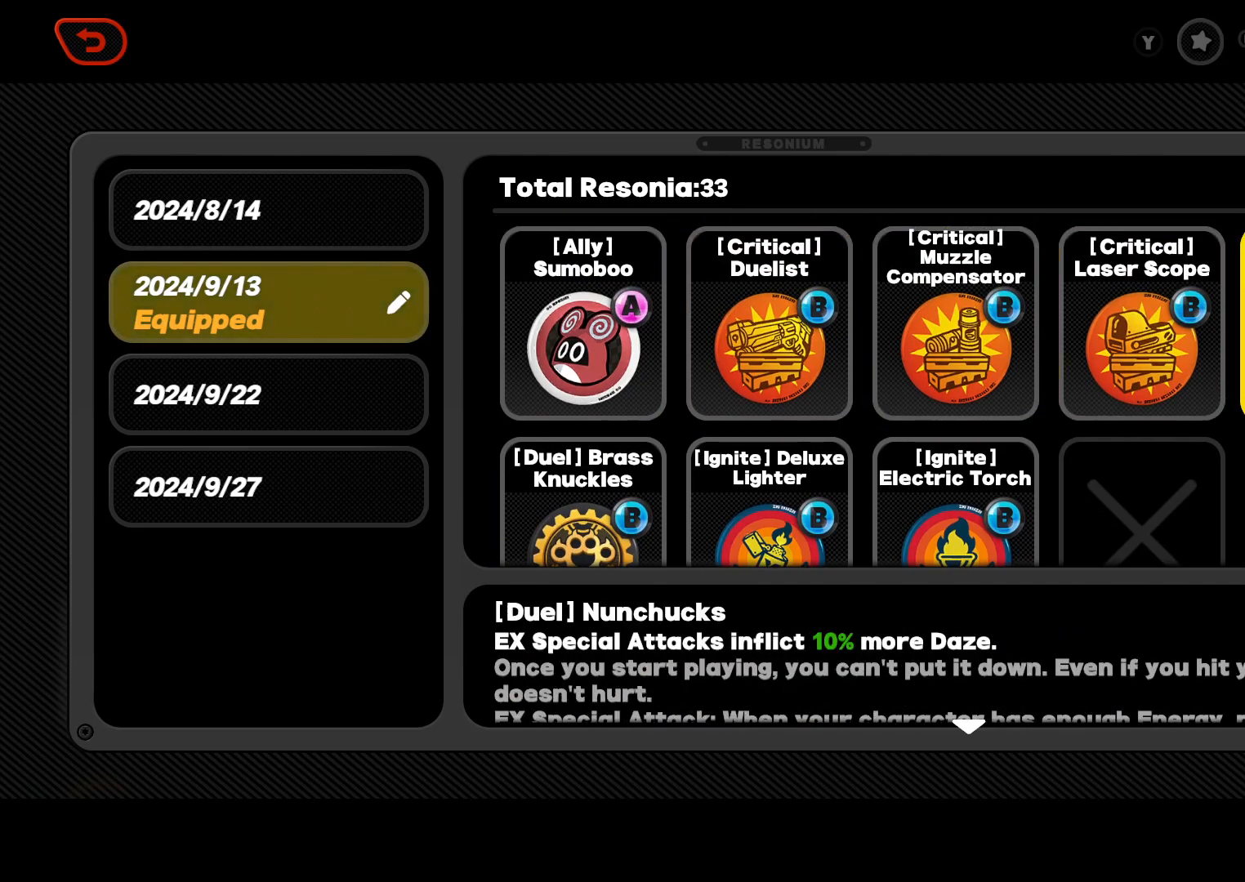
{"buttons": [], "left_stick": "center", "right_stick": "center", "events": [[33, "DPAD_RIGHT", "up"], [400, "DPAD_RIGHT", "down"], [500, "DPAD_RIGHT", "up"]]}
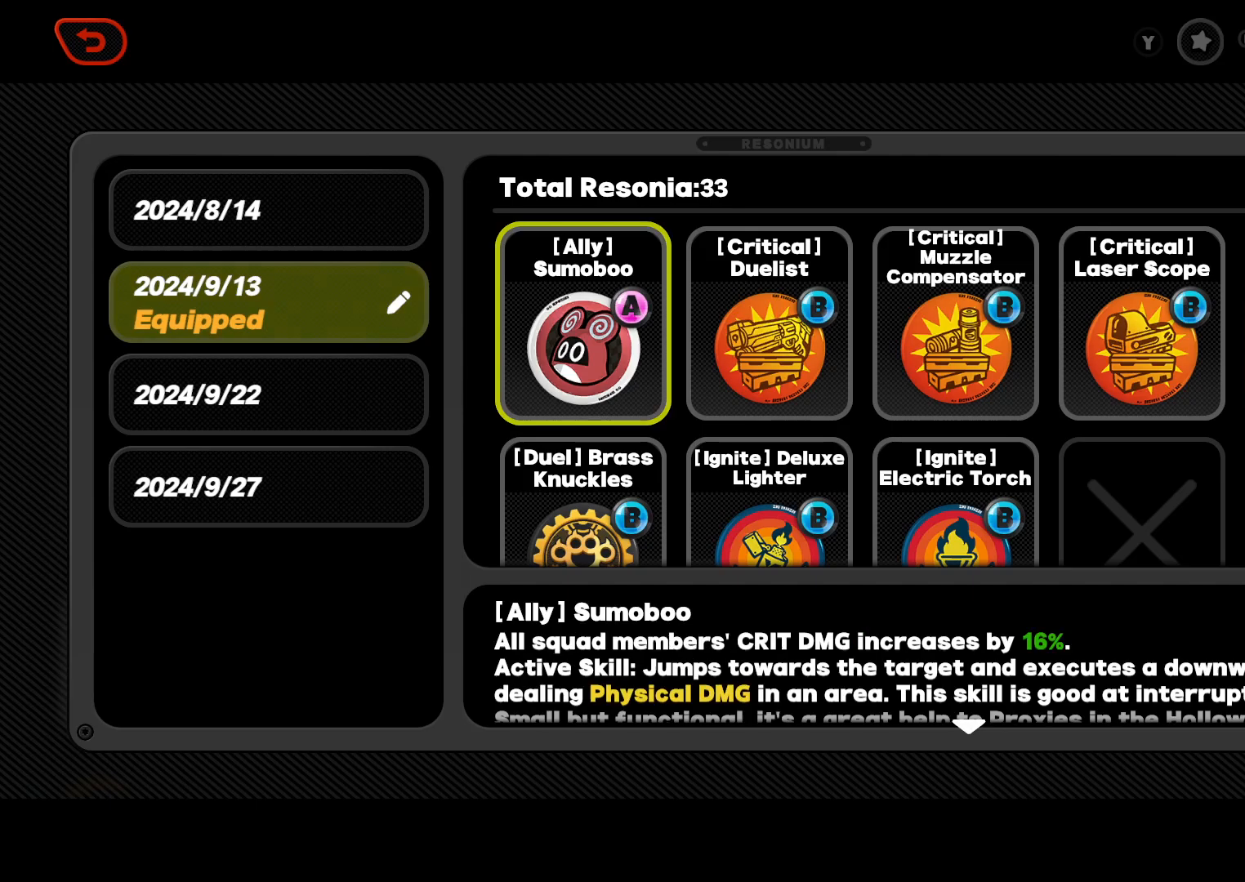
{"buttons": [], "left_stick": "center", "right_stick": "center", "events": [[133, "DPAD_DOWN", "down"], [267, "DPAD_DOWN", "up"]]}
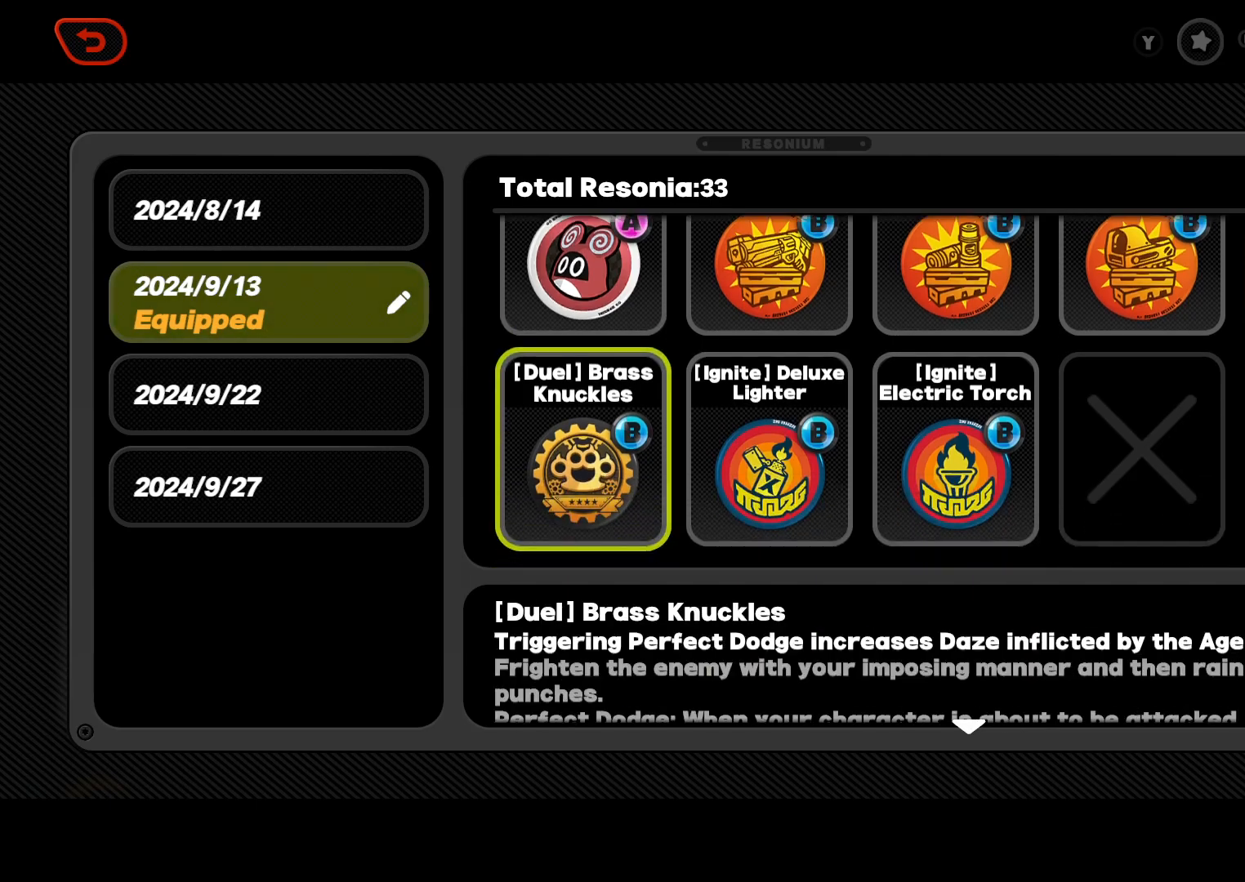
{"buttons": [], "left_stick": "center", "right_stick": "center", "events": [[33, "DPAD_RIGHT", "down"], [200, "DPAD_RIGHT", "up"], [300, "DPAD_RIGHT", "down"], [467, "DPAD_RIGHT", "up"]]}
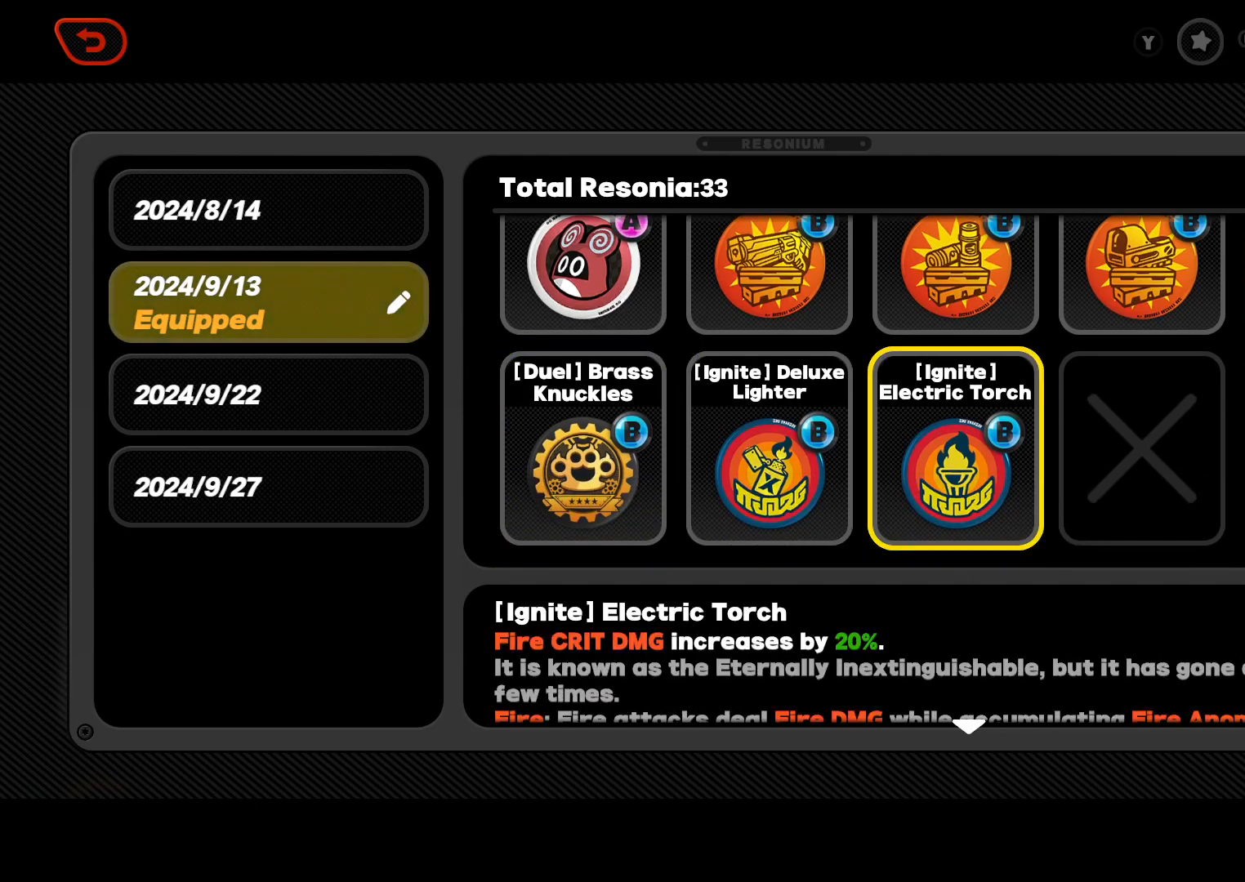
{"buttons": [], "left_stick": "center", "right_stick": "center", "events": [[300, "DPAD_DOWN", "down"], [433, "DPAD_DOWN", "up"]]}
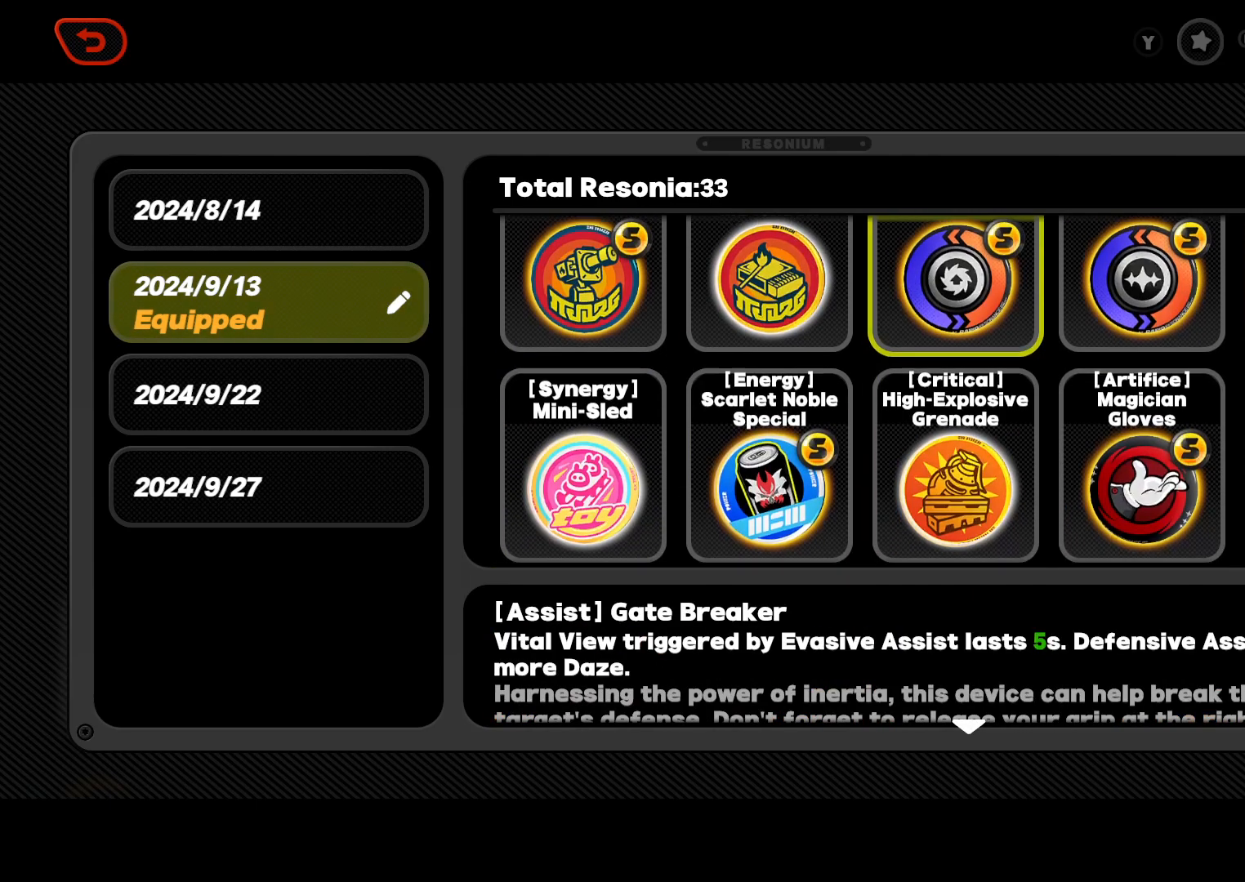
{"buttons": [], "left_stick": "center", "right_stick": "center", "events": []}
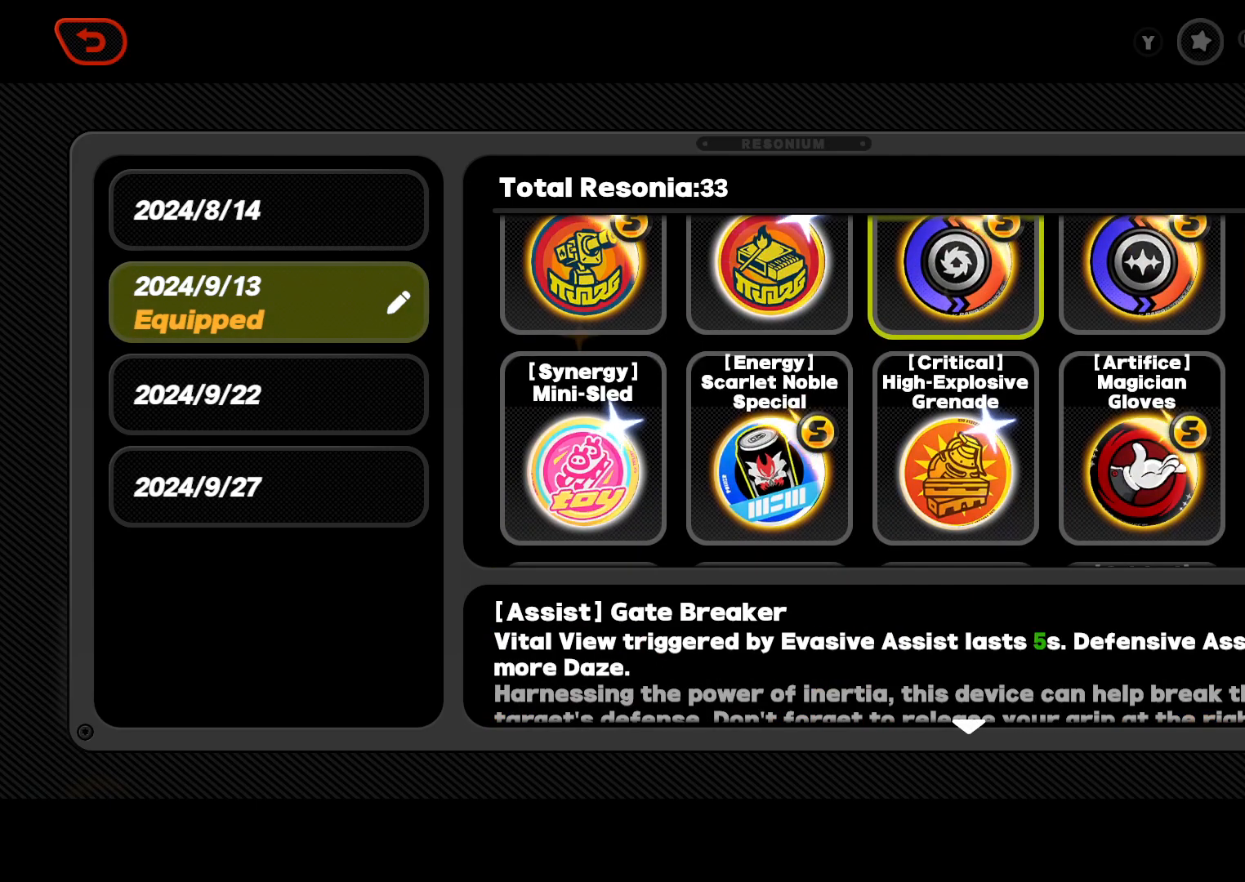
{"buttons": [], "left_stick": "center", "right_stick": "center", "events": []}
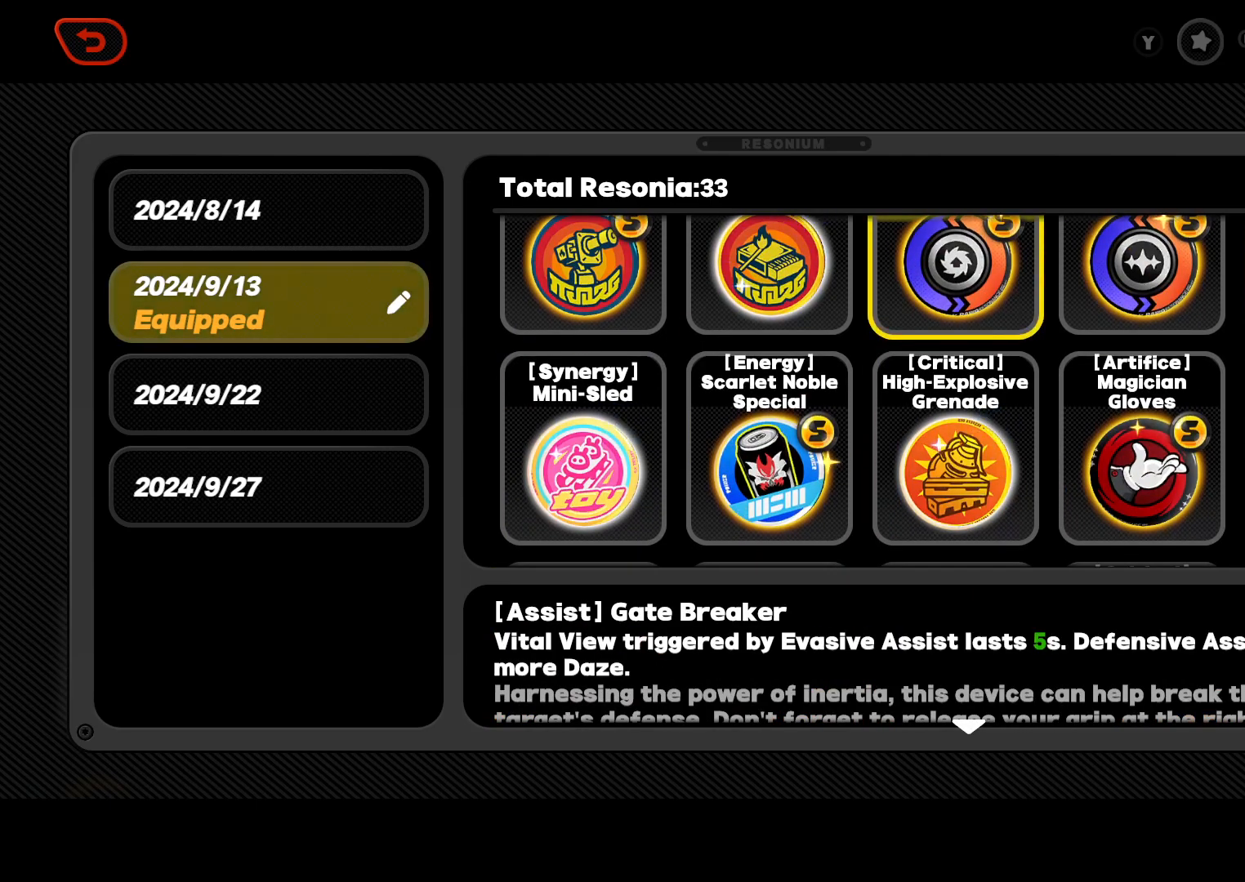
{"buttons": [], "left_stick": "center", "right_stick": "center", "events": [[233, "DPAD_RIGHT", "down"], [333, "DPAD_RIGHT", "up"]]}
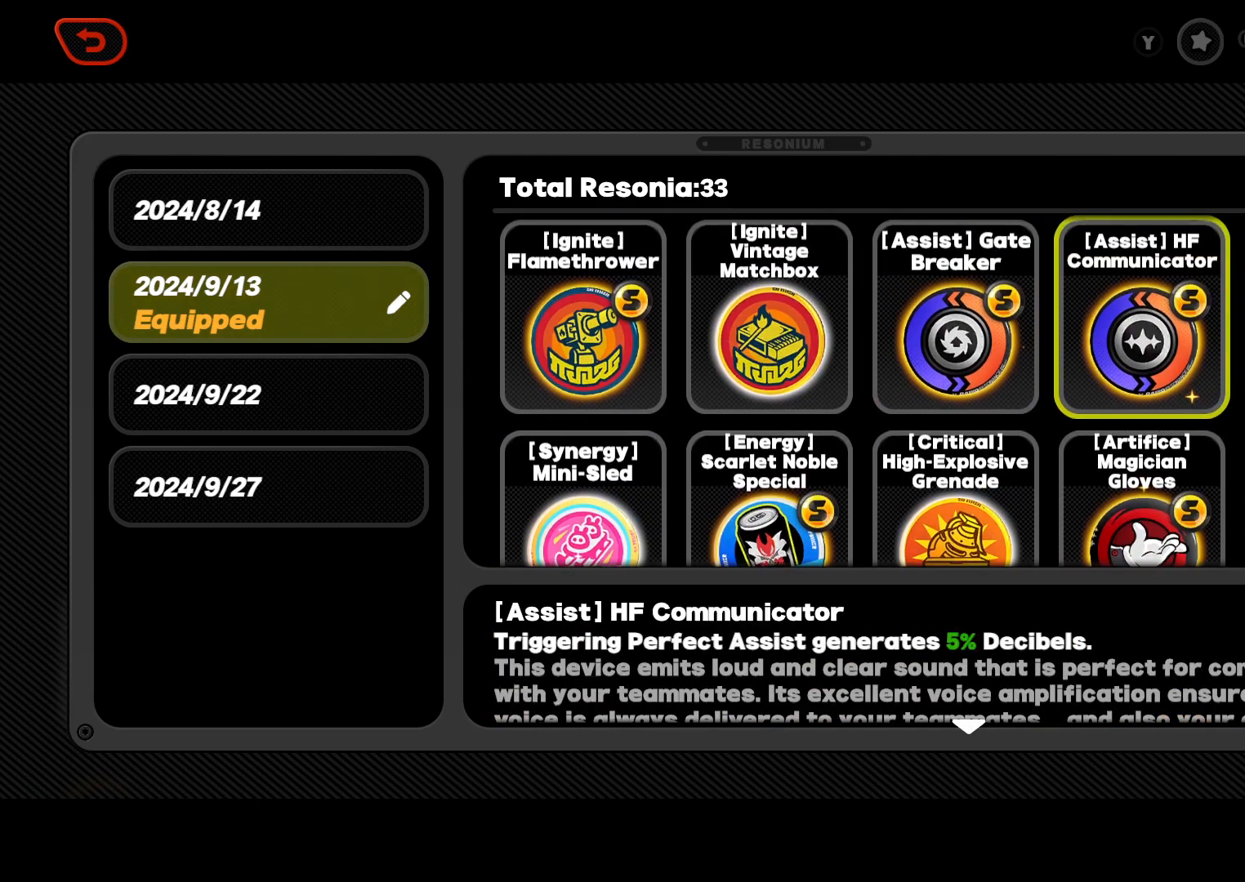
{"buttons": ["B"], "left_stick": "center", "right_stick": "center", "events": [[433, "B", "down"]]}
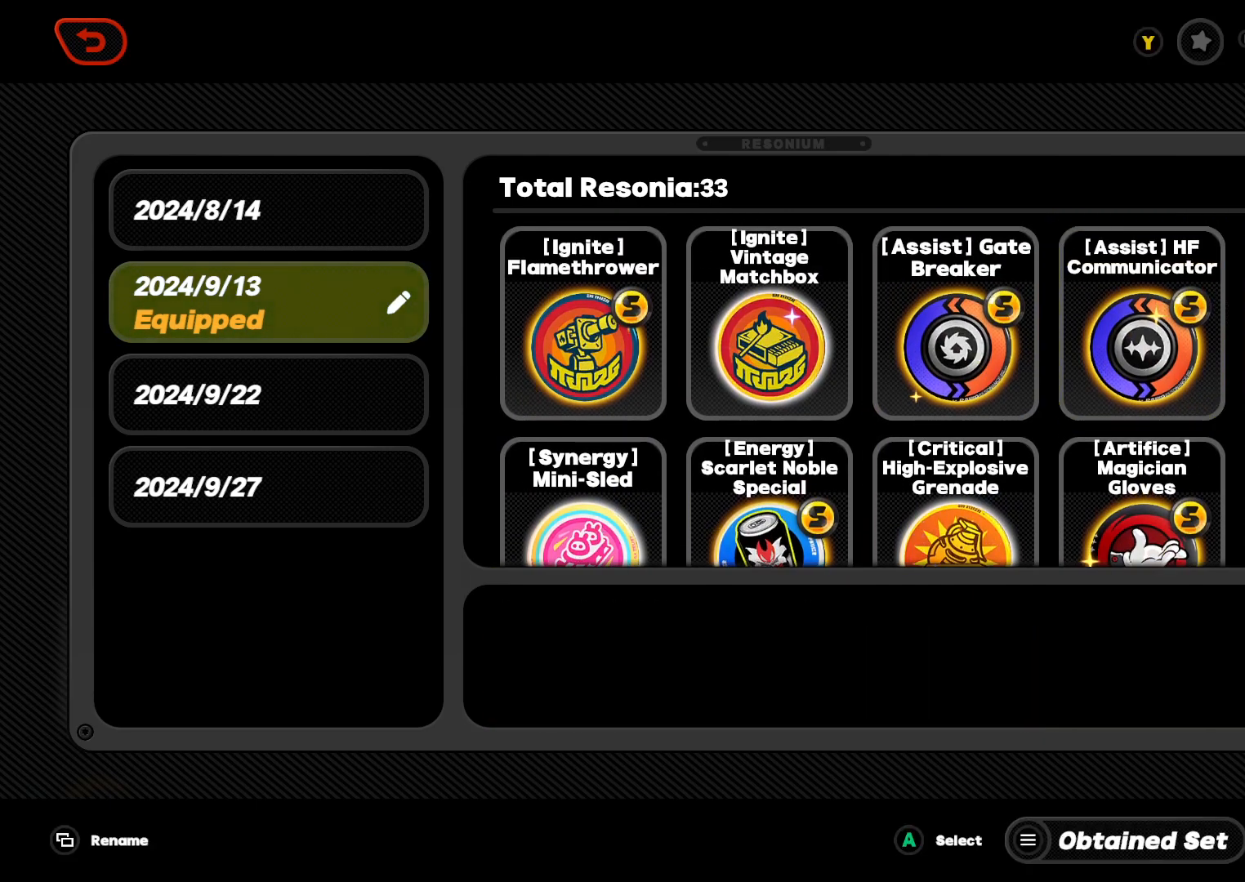
{"buttons": [], "left_stick": "center", "right_stick": "center", "events": [[67, "B", "up"]]}
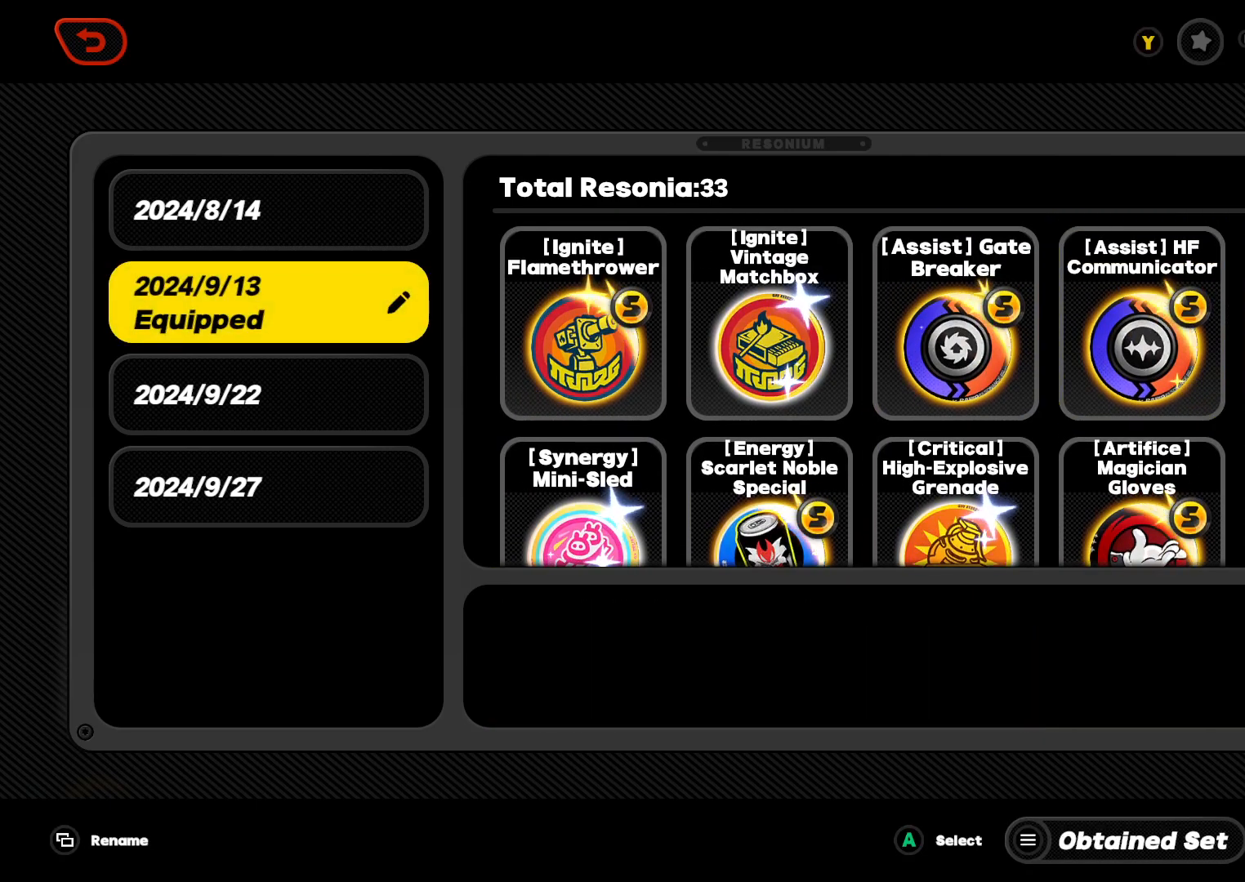
{"buttons": [], "left_stick": "center", "right_stick": "center", "events": []}
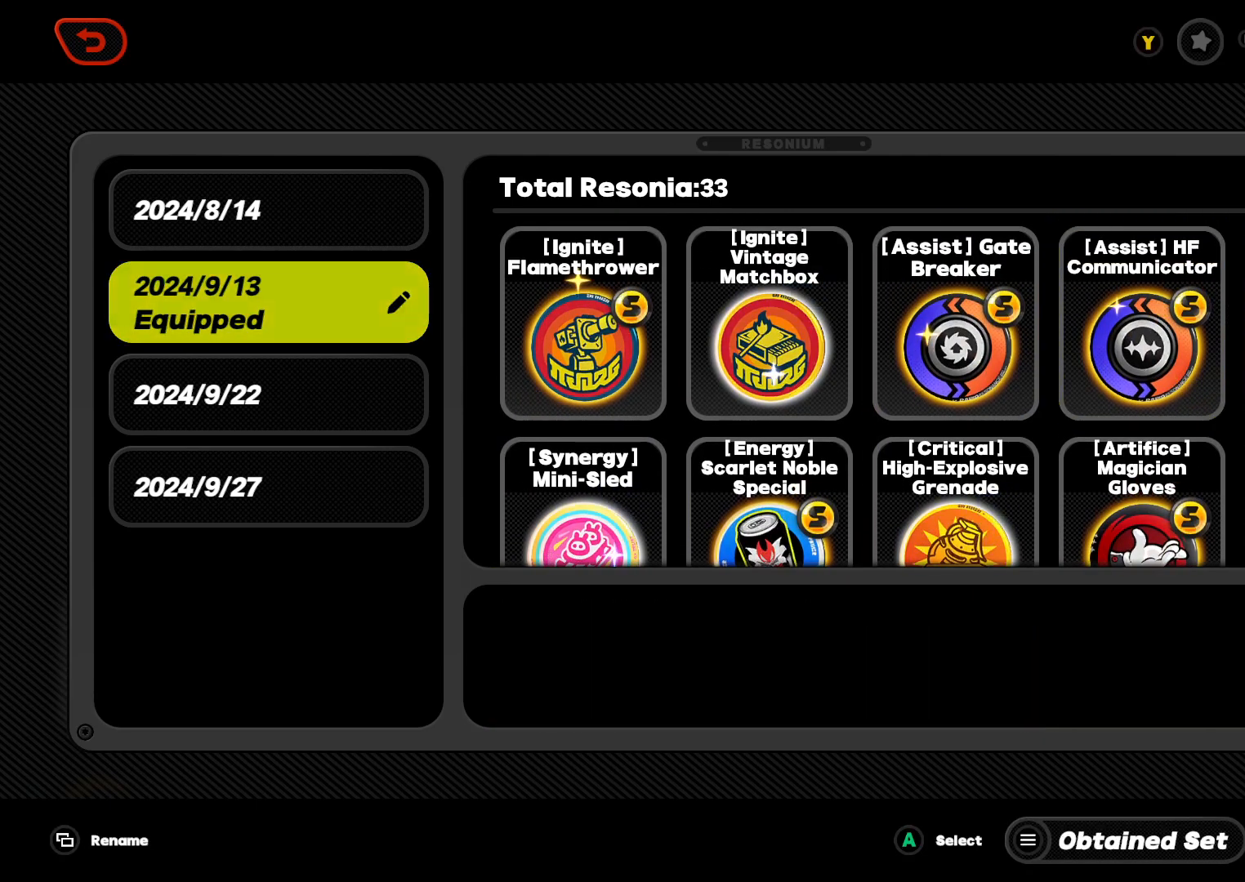
{"buttons": ["B"], "left_stick": "center", "right_stick": "center", "events": [[500, "B", "down"]]}
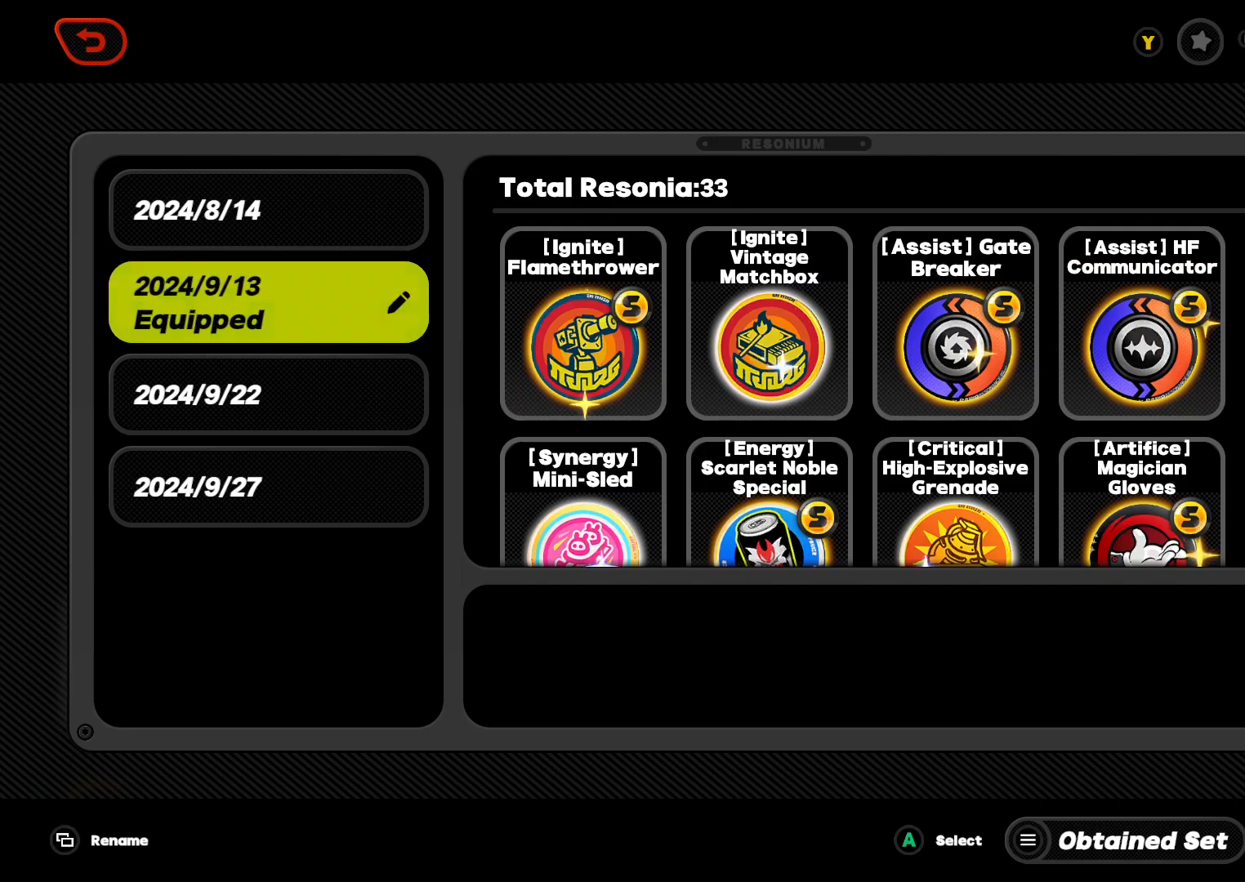
{"buttons": [], "left_stick": "center", "right_stick": "center", "events": [[133, "B", "up"]]}
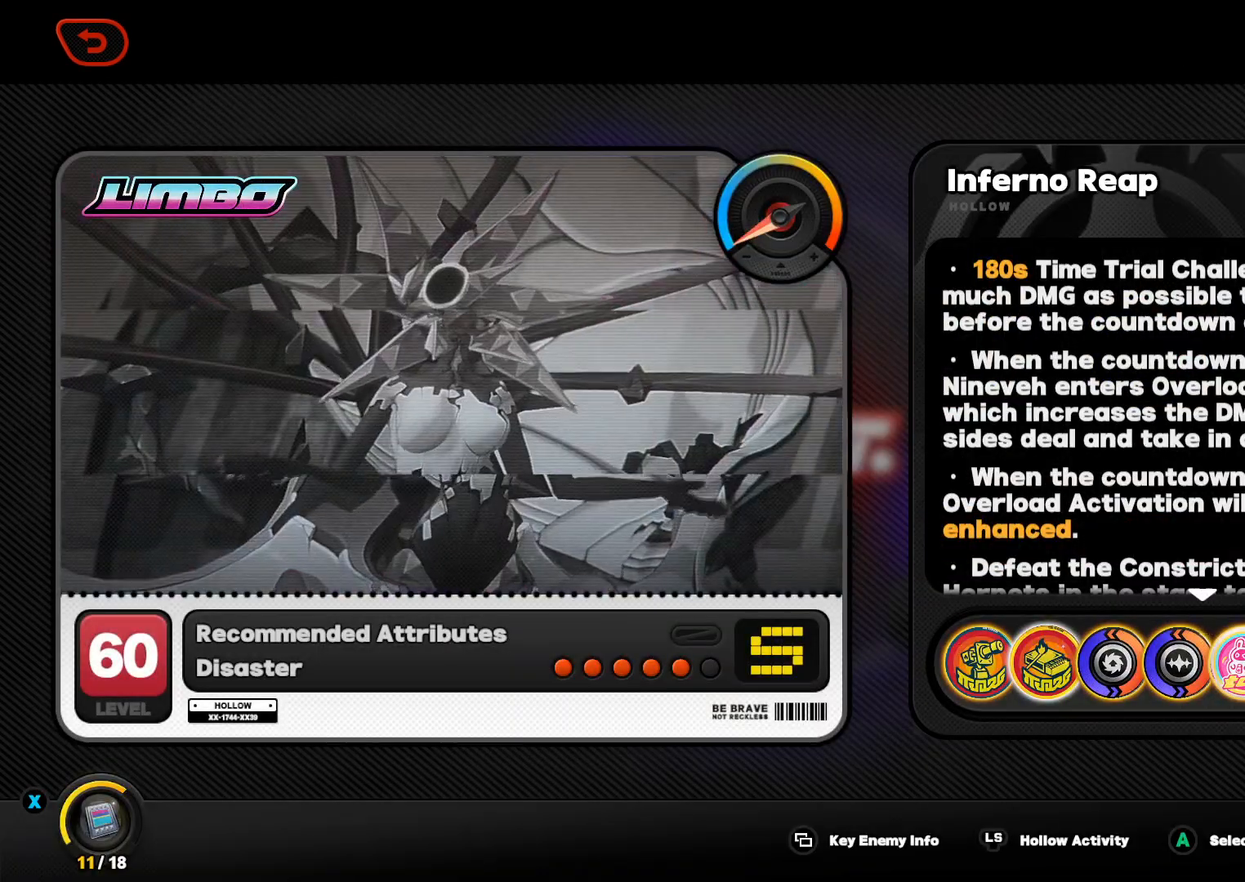
{"buttons": [], "left_stick": "center", "right_stick": "center", "events": []}
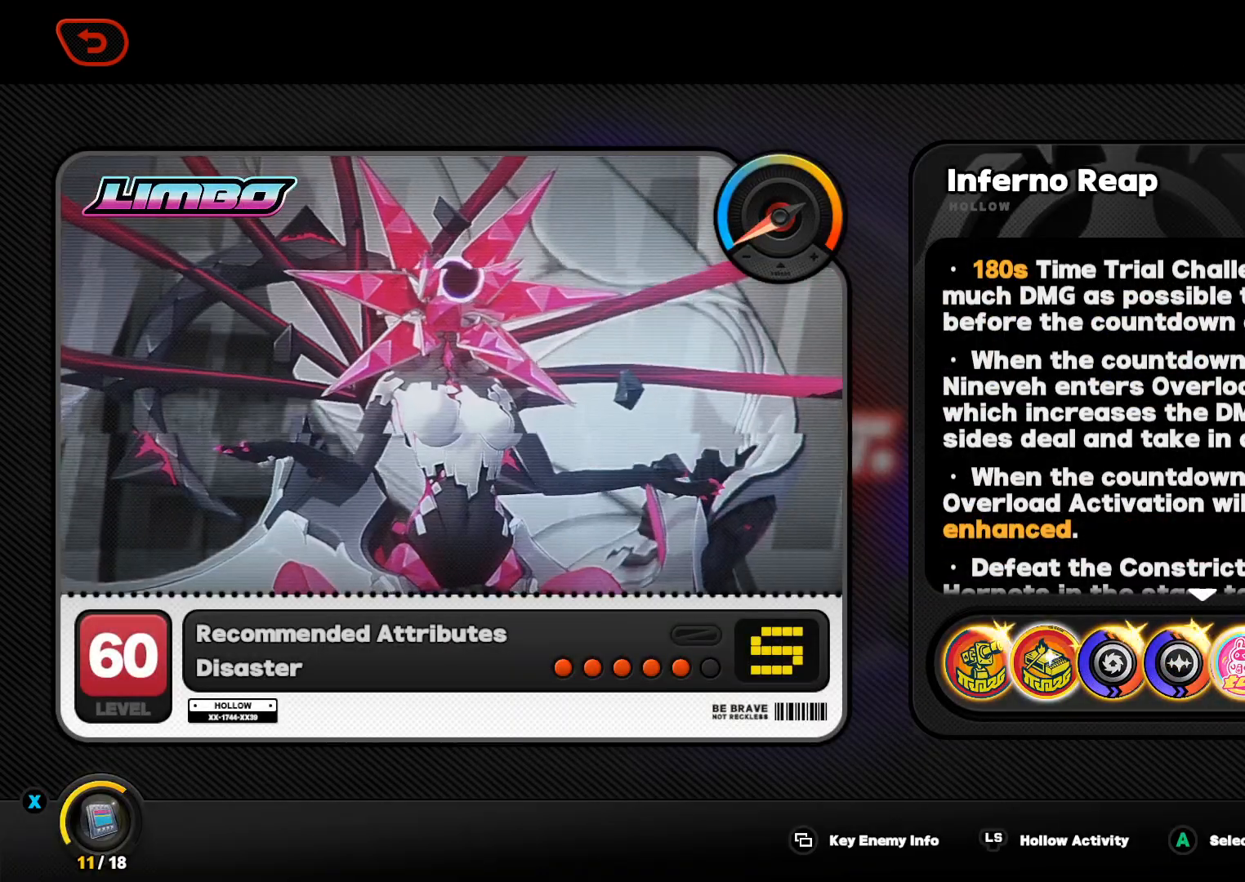
{"buttons": [], "left_stick": "center", "right_stick": "center", "events": []}
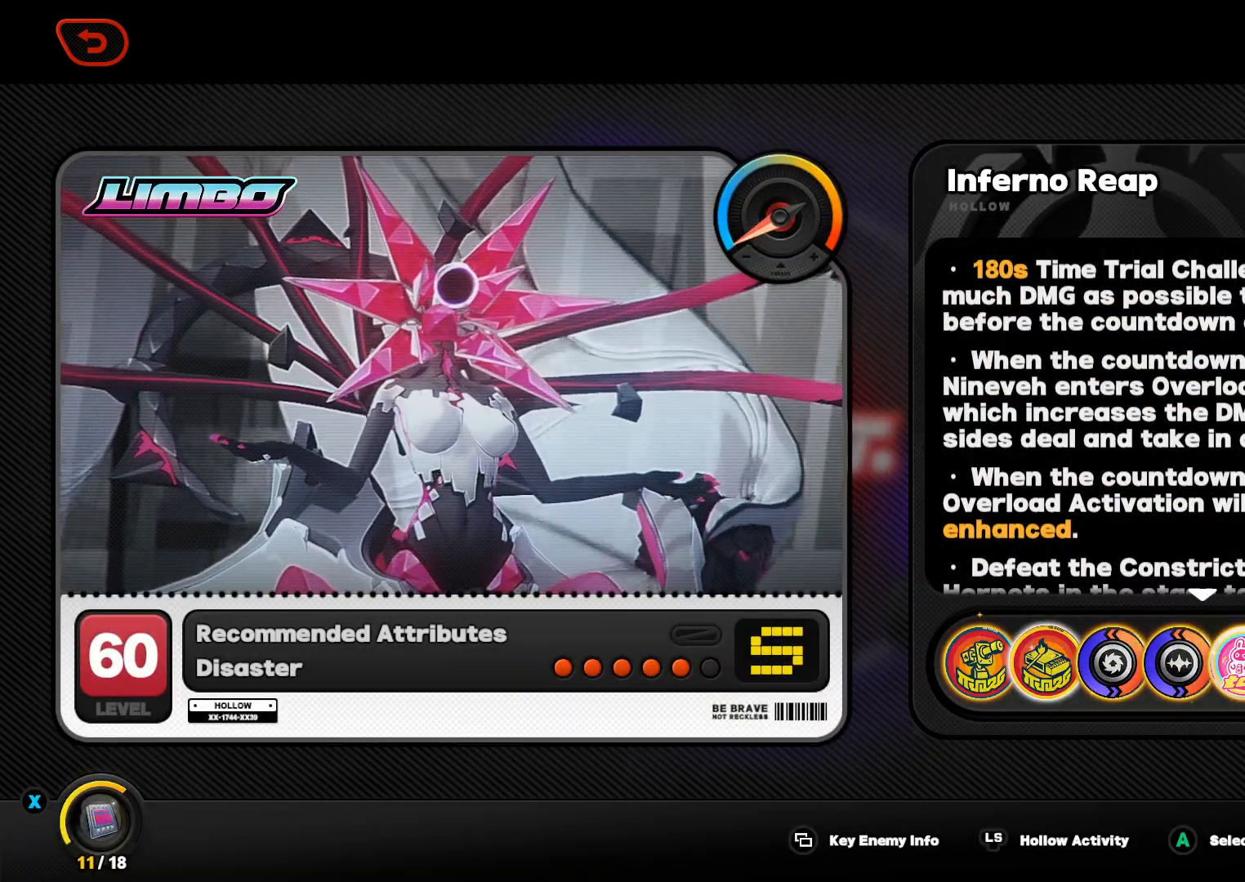
{"buttons": [], "left_stick": "center", "right_stick": "center", "events": []}
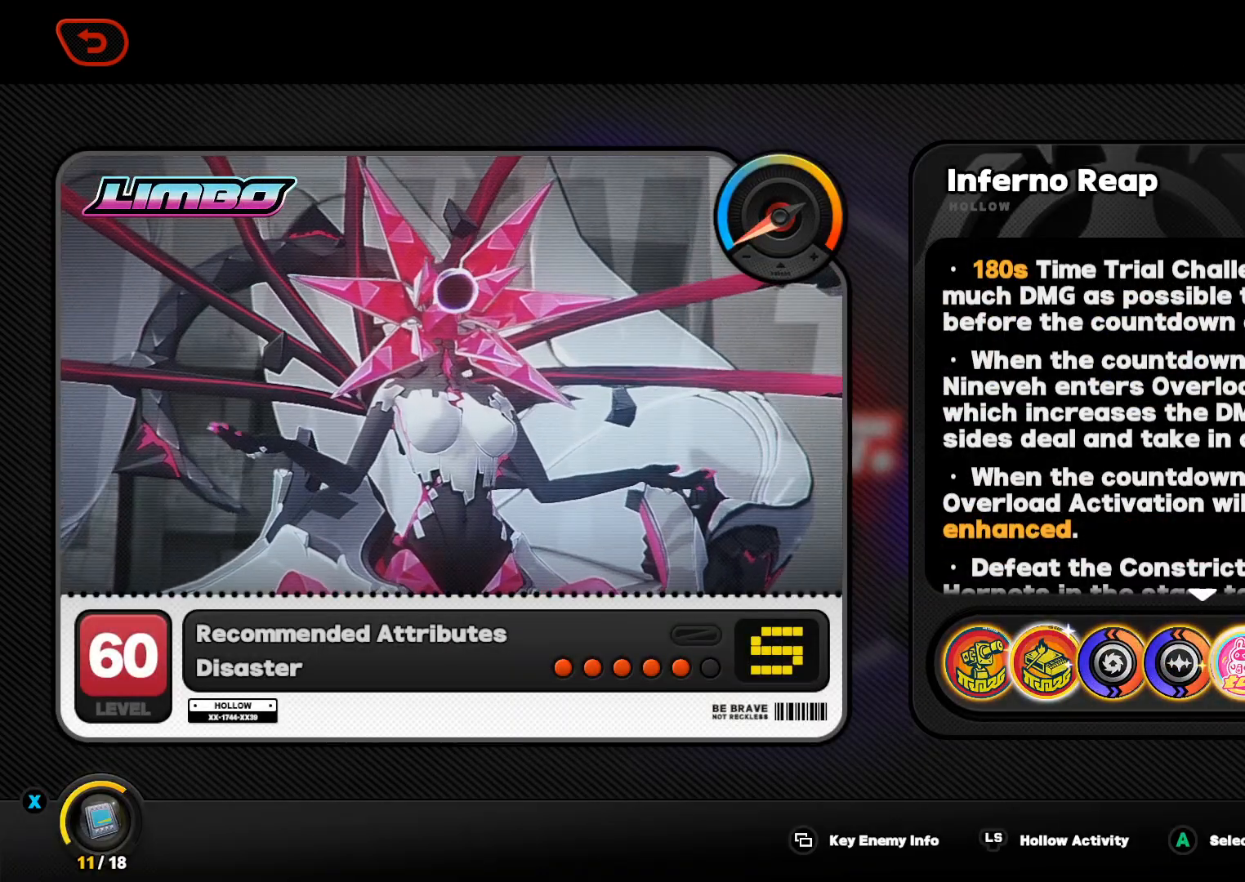
{"buttons": [], "left_stick": "center", "right_stick": "center", "events": [[33, "START", "down"], [167, "START", "up"]]}
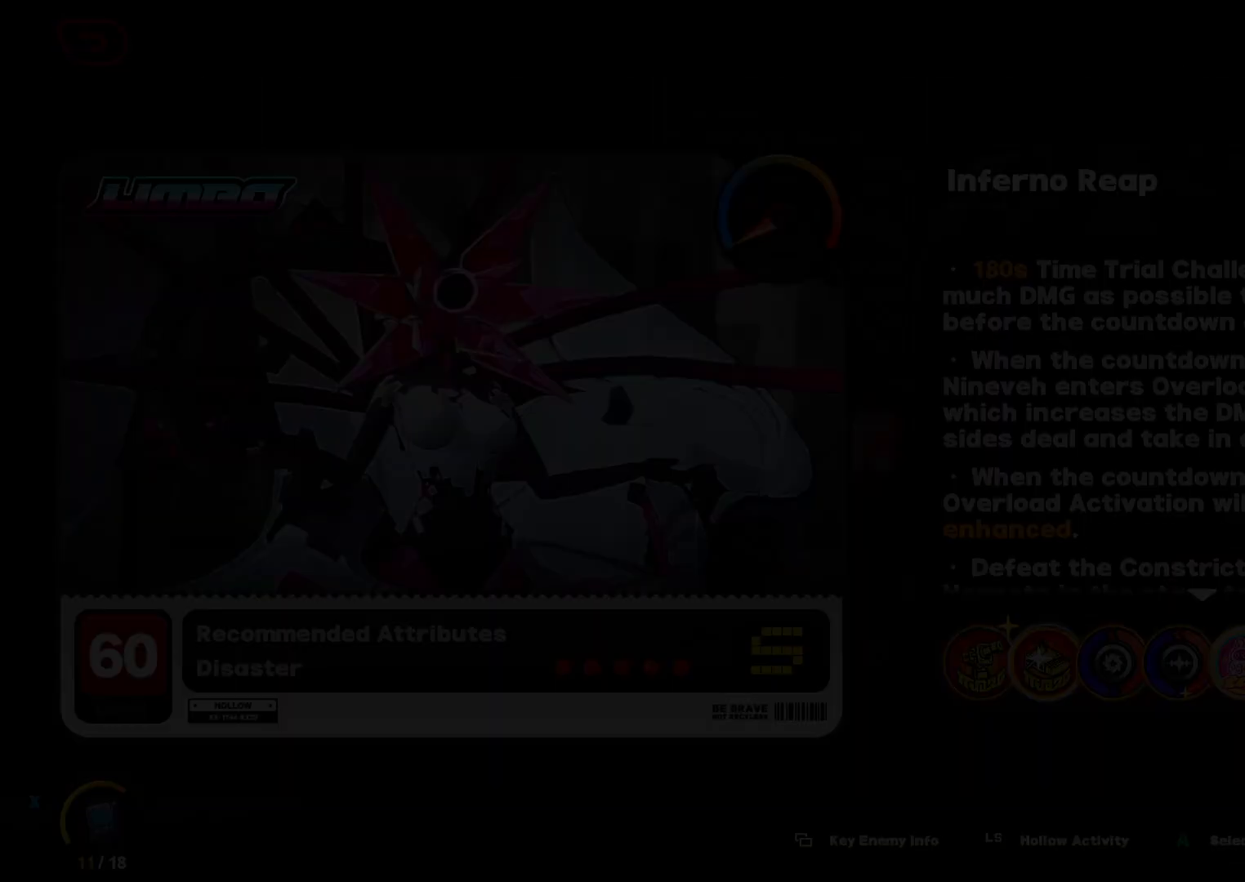
{"buttons": [], "left_stick": "center", "right_stick": "center", "events": []}
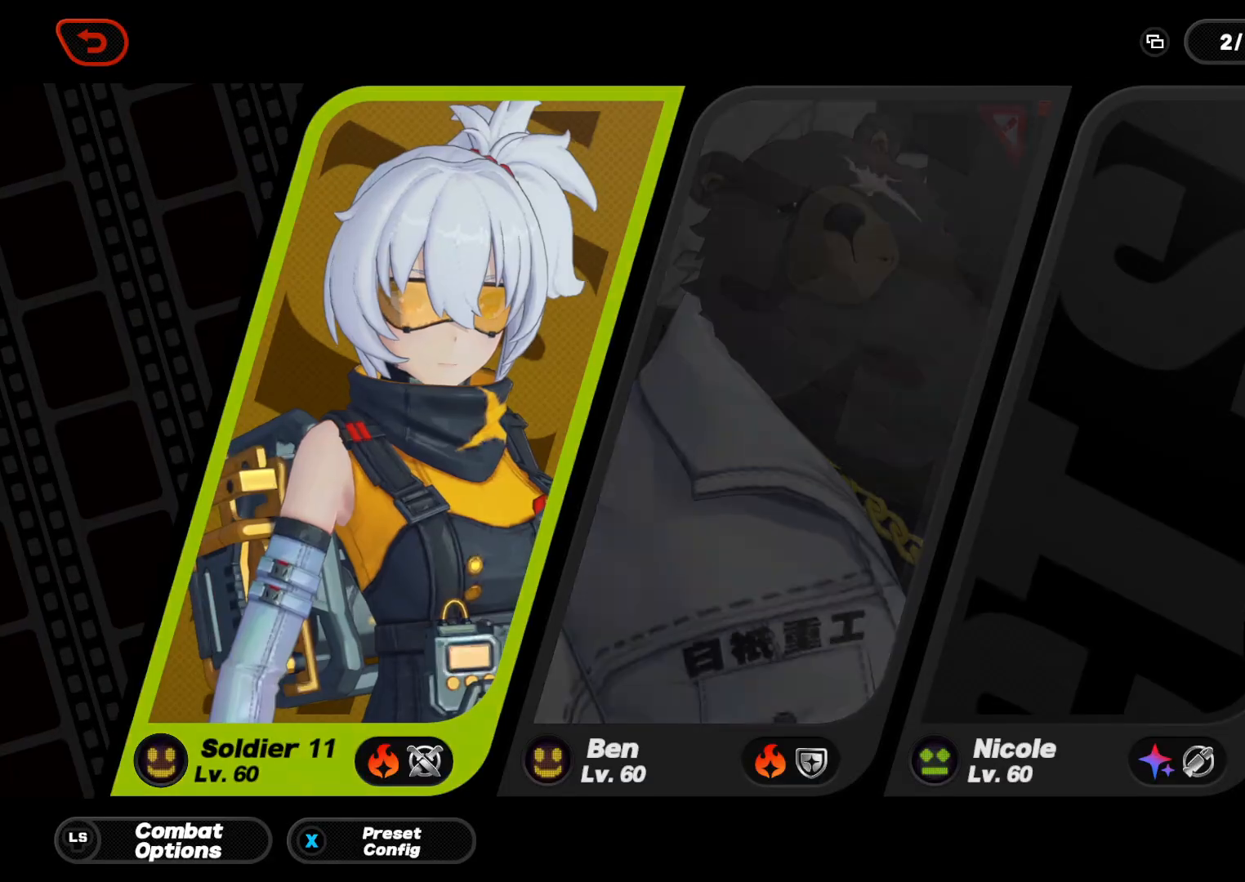
{"buttons": [], "left_stick": "center", "right_stick": "center", "events": []}
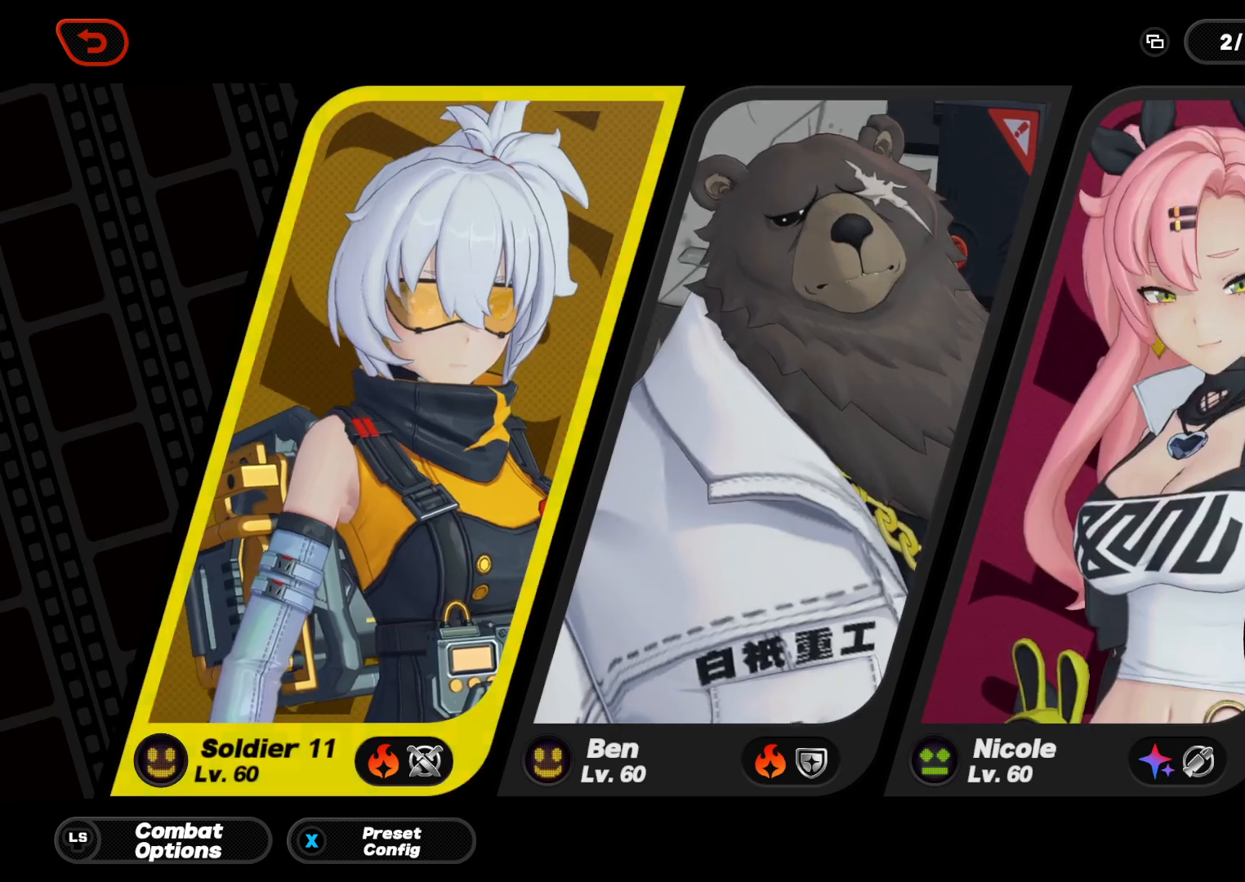
{"buttons": [], "left_stick": "center", "right_stick": "center", "events": [[167, "A", "down"], [300, "A", "up"]]}
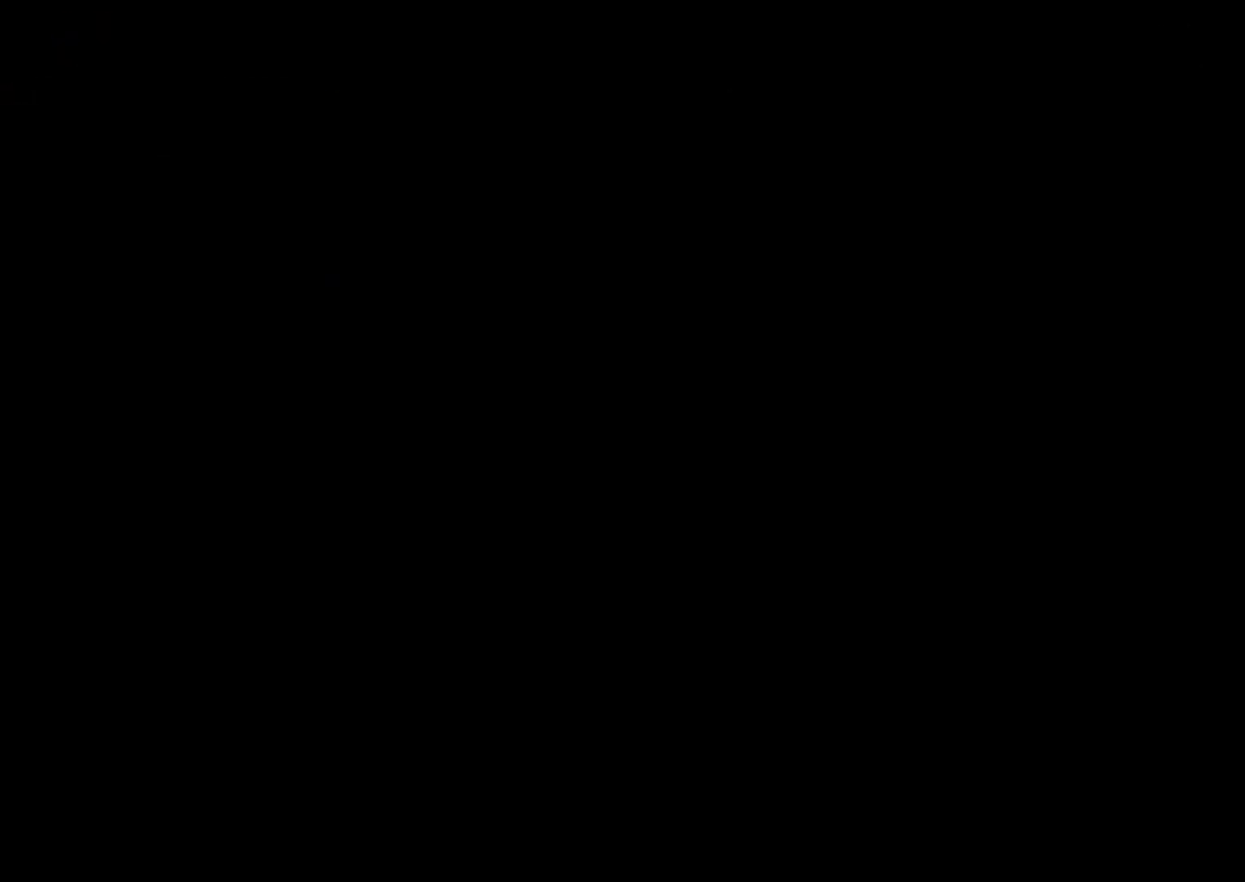
{"buttons": [], "left_stick": "center", "right_stick": "center", "events": []}
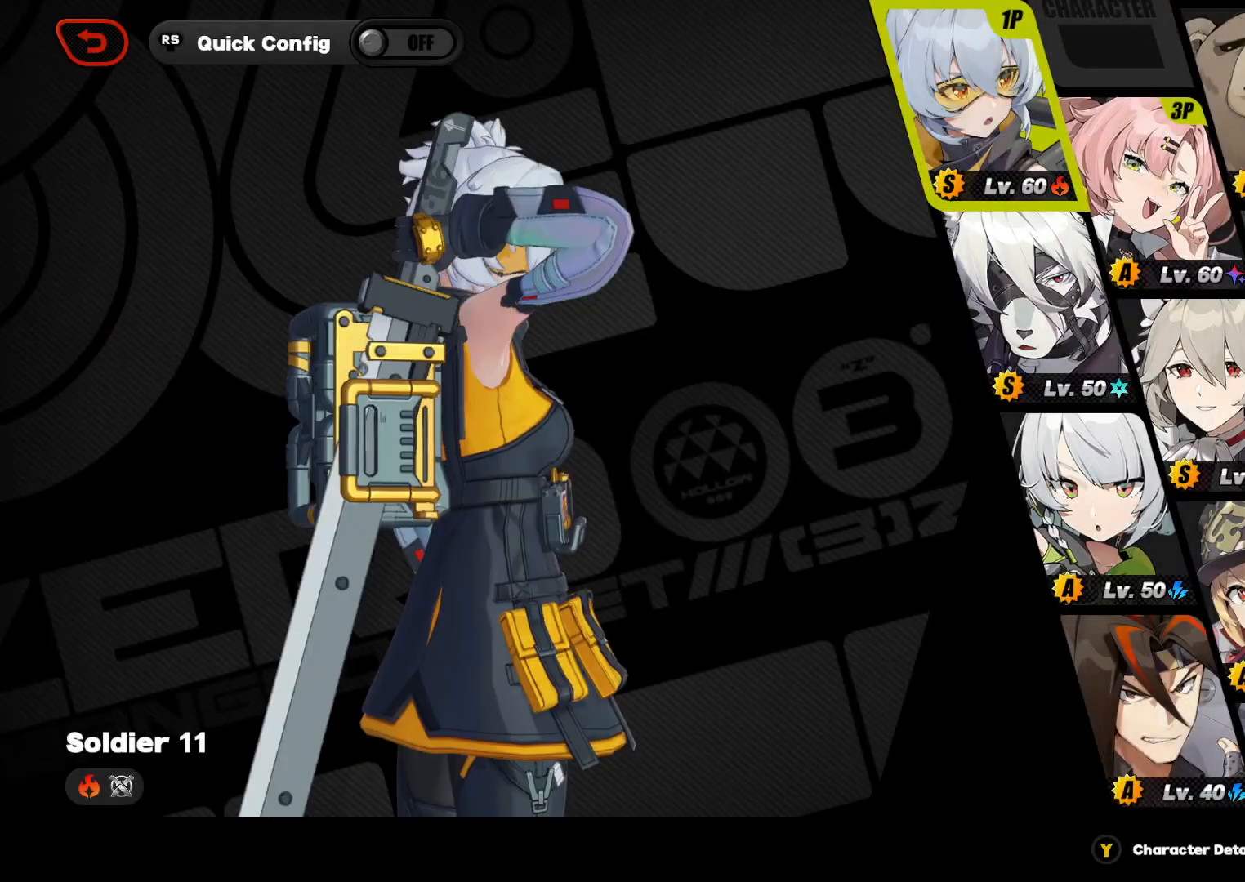
{"buttons": ["DPAD_RIGHT"], "left_stick": "center", "right_stick": "center", "events": [[500, "DPAD_RIGHT", "down"]]}
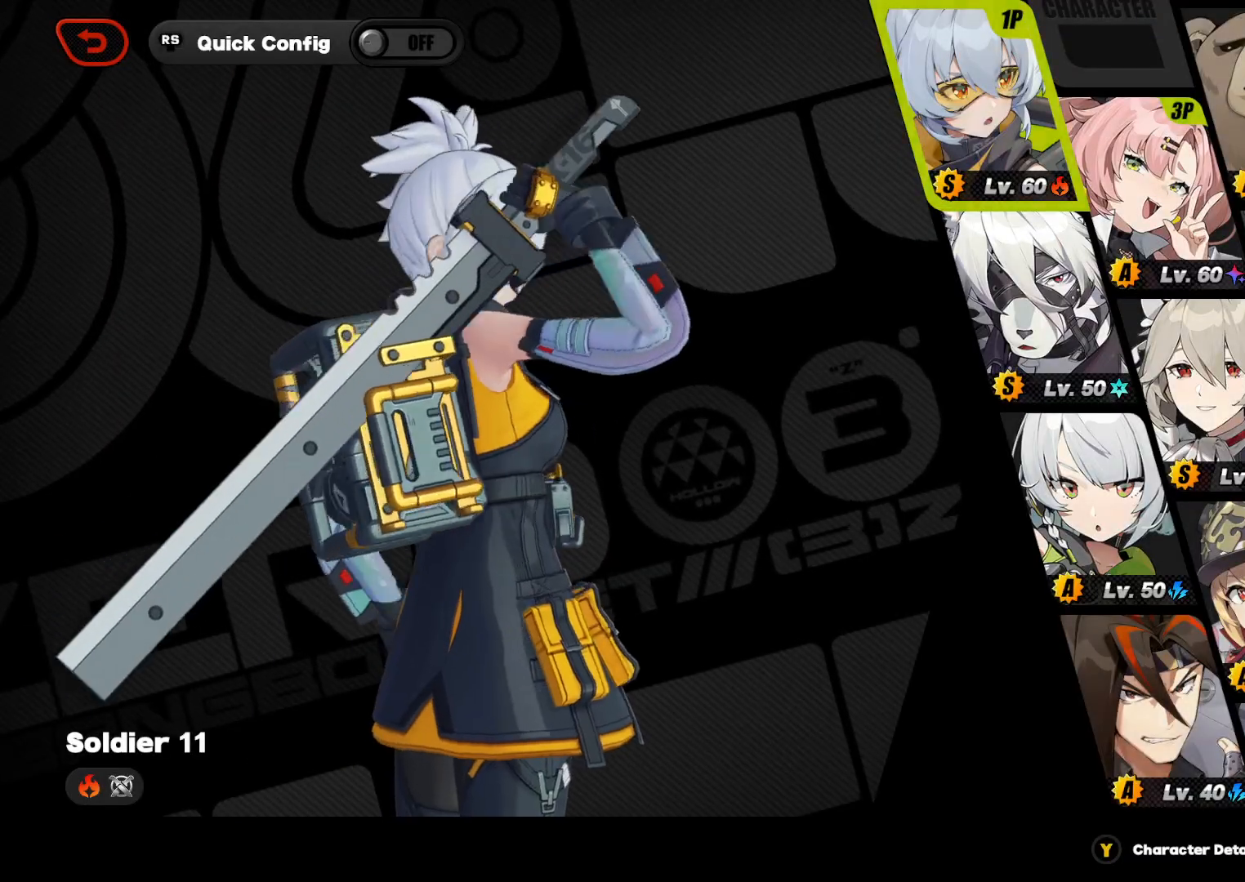
{"buttons": [], "left_stick": "center", "right_stick": "center", "events": [[133, "DPAD_RIGHT", "up"], [233, "DPAD_RIGHT", "down"], [333, "DPAD_RIGHT", "up"]]}
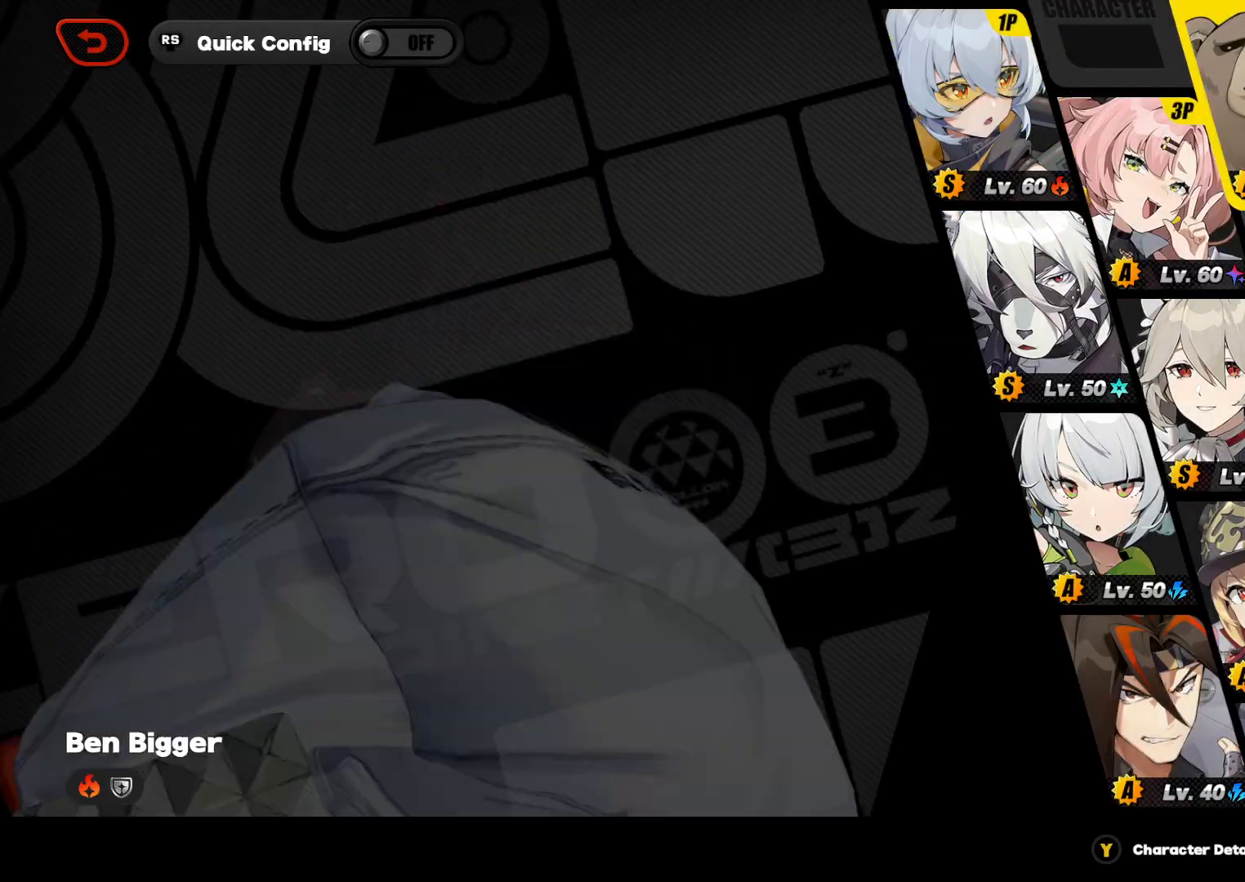
{"buttons": [], "left_stick": "center", "right_stick": "center", "events": [[67, "A", "down"], [233, "A", "up"]]}